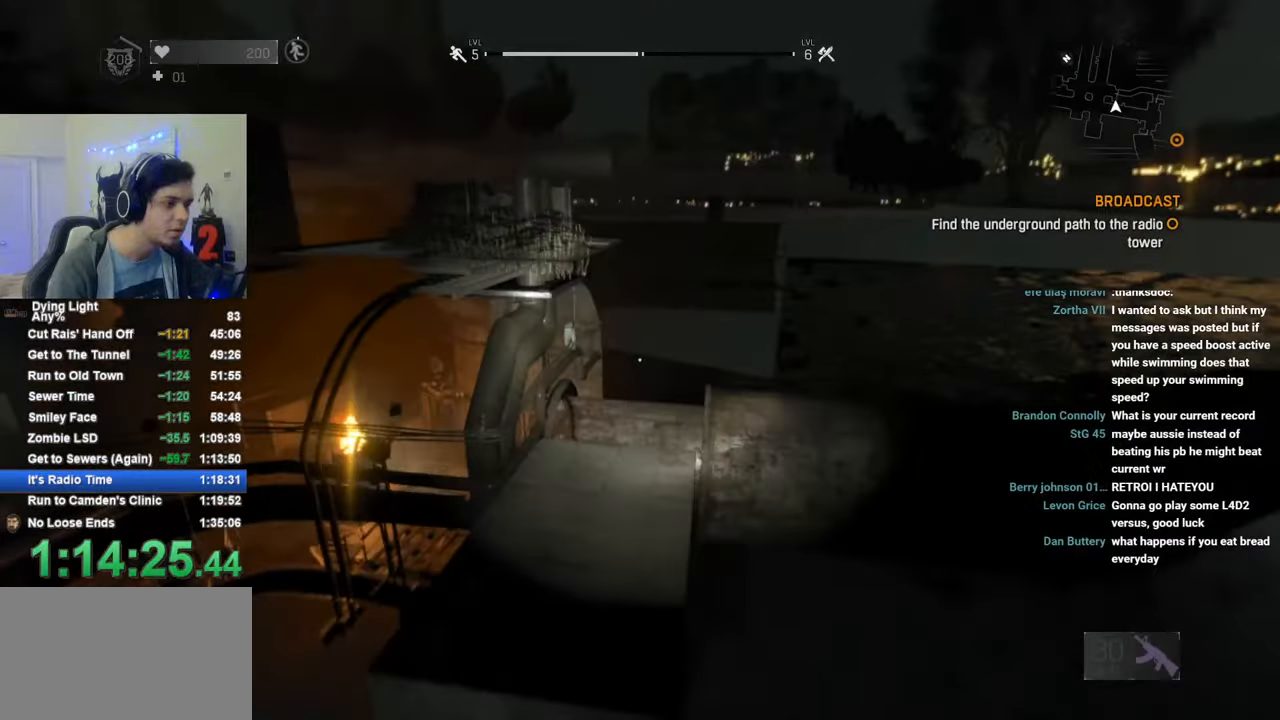
Gameplay with keyboard and mouse; each line is a JSON object with the keys and mouse buttons held at the frame after it. "events" lists presses ("down") and releases ("up") of "1", "2", "3", "4", "5", "a", "alt", "c", "caps_lock", "ctrl", "d", "e", "f", "g", "q", "r", "s", "shift", "space", "t", "tab", "v", "w", "x", "z", "mouse_left", "mouse_wheel" and "mouse_right" between this image and that frame as [ms after this image, input, new state], when the widget could be followed in between. "mouse_left", "mouse_wheel", "mouse_right" = the "left", "wheel", "right" buttons of the "mouse" list. No other keys are recorded. "wheel" means that the mouse wheel is clicked or scrolled. "mouse_move" is the direction in which the mouse moves at that frame (one of eight, or "still"), when it could be read.
{"keys": ["shift", "w"], "mouse": [], "mouse_move": "right", "events": [[16, "space", "down"], [150, "space", "up"], [250, "1", "down"], [483, "1", "up"]]}
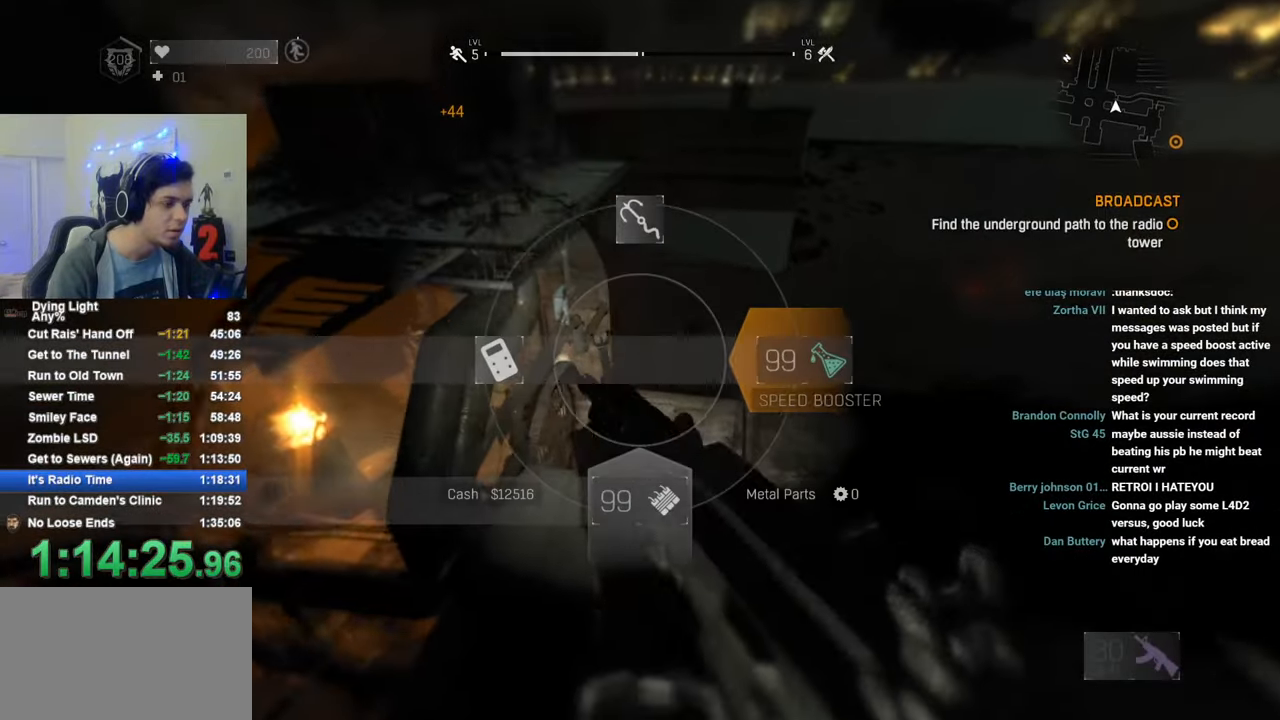
{"keys": ["shift", "space", "w"], "mouse": [], "mouse_move": "right", "events": [[450, "space", "down"]]}
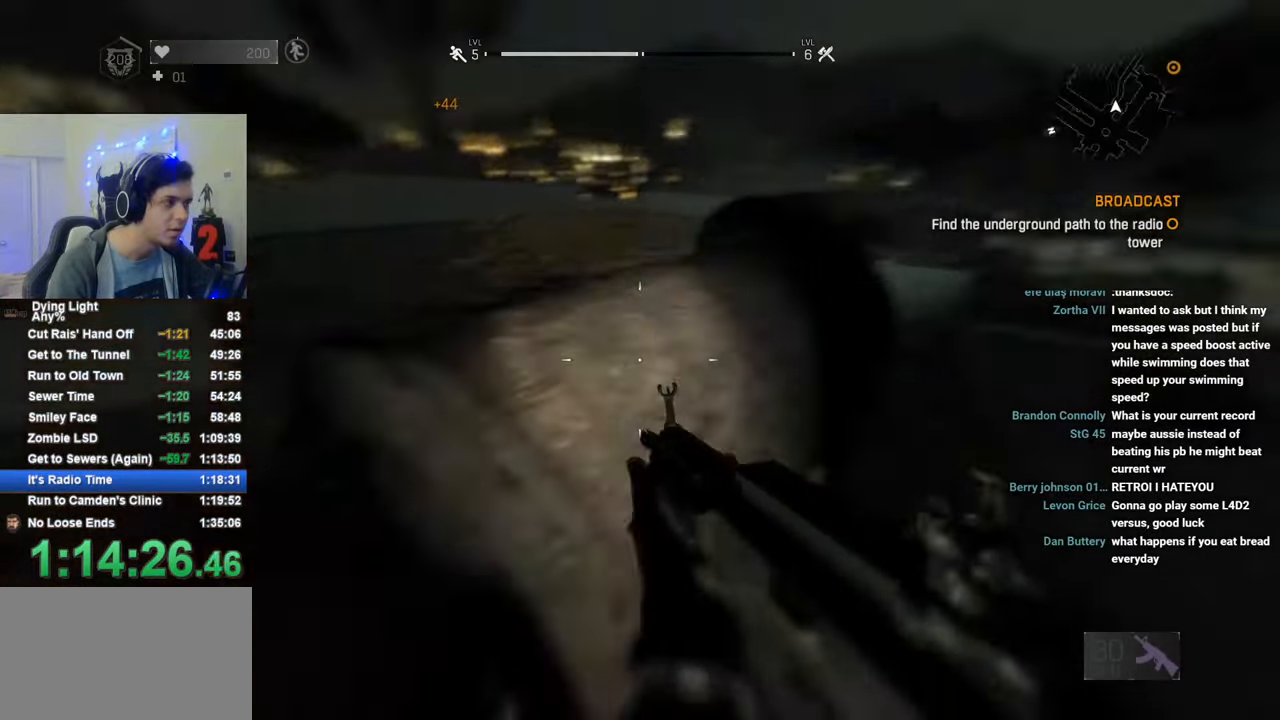
{"keys": ["shift", "w"], "mouse": [], "mouse_move": "still", "events": [[50, "space", "up"], [266, "mouse_wheel", "down"], [366, "mouse_wheel", "up"]]}
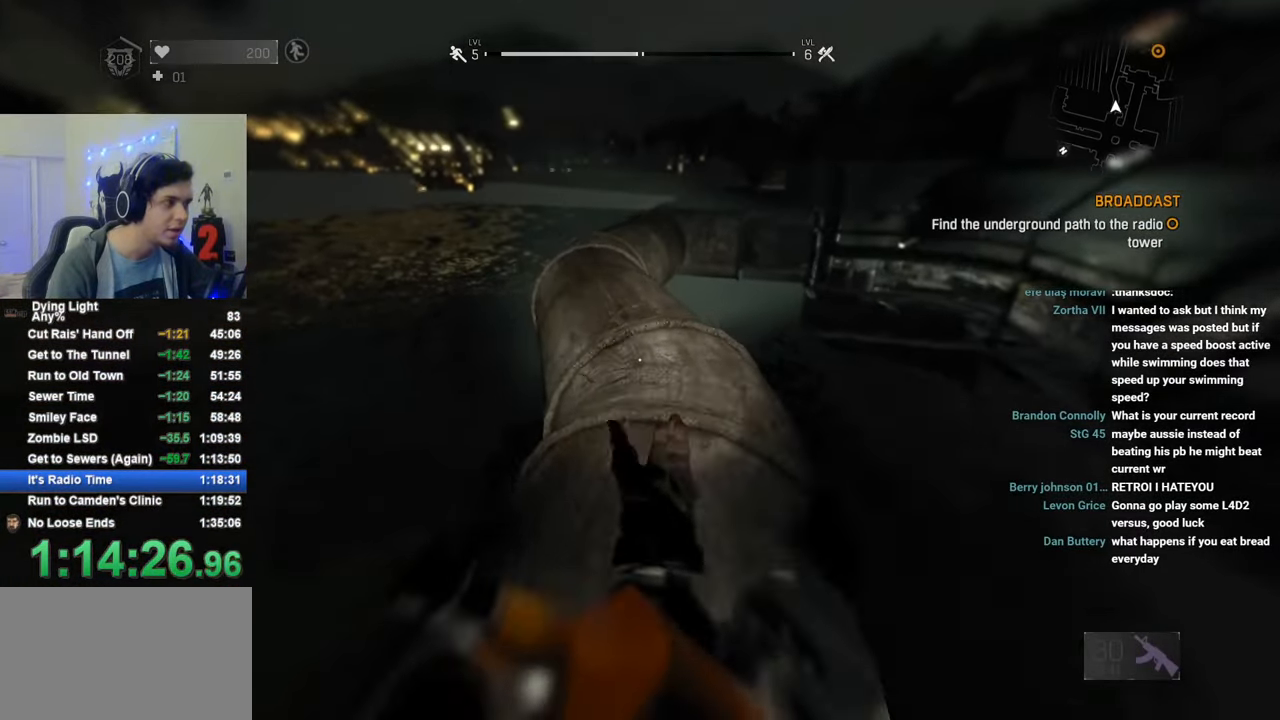
{"keys": ["shift", "w"], "mouse": [], "mouse_move": "still", "events": []}
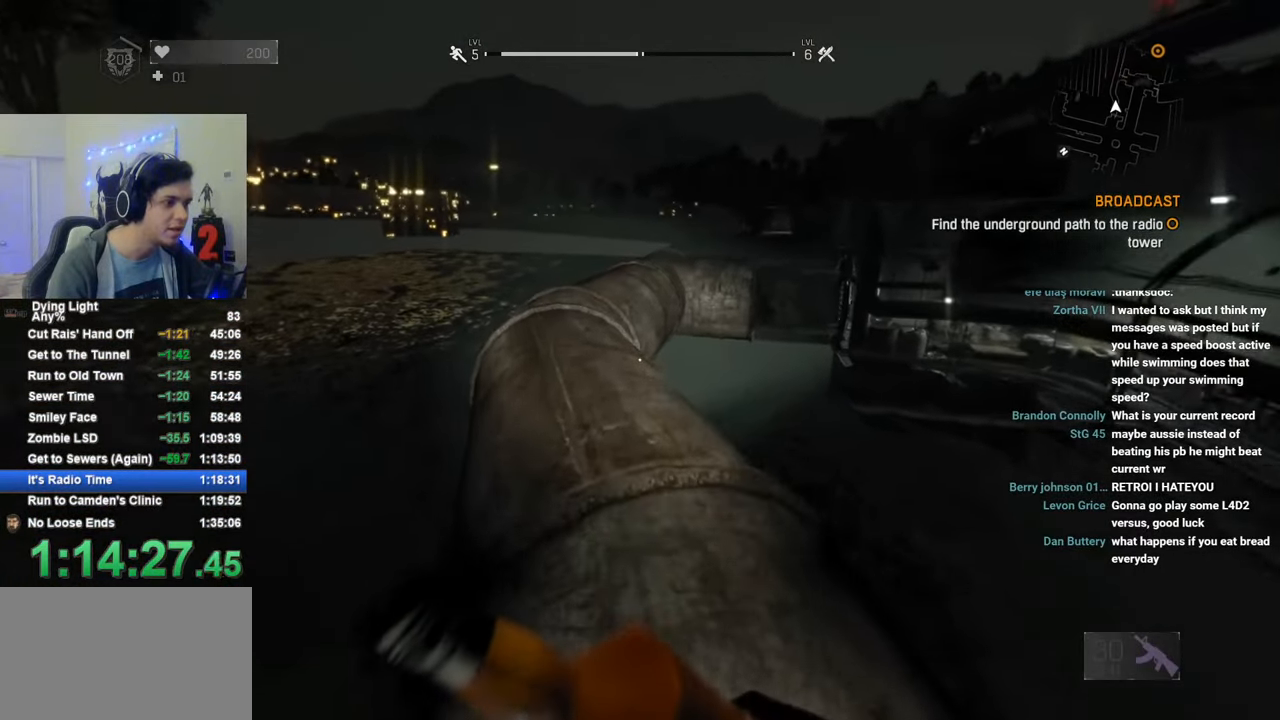
{"keys": ["shift", "w"], "mouse": [], "mouse_move": "still", "events": []}
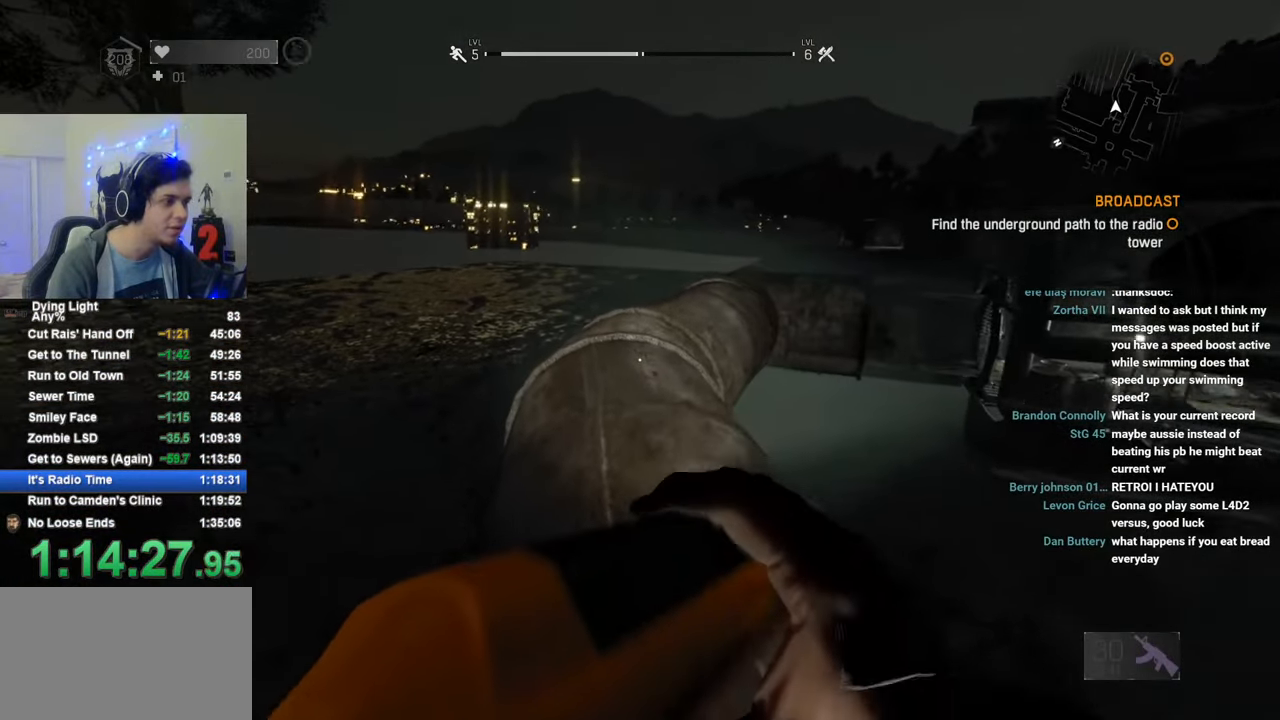
{"keys": ["1", "shift", "w"], "mouse": [], "mouse_move": "up", "events": [[100, "mouse_left", "down"], [183, "1", "down"], [183, "mouse_left", "up"]]}
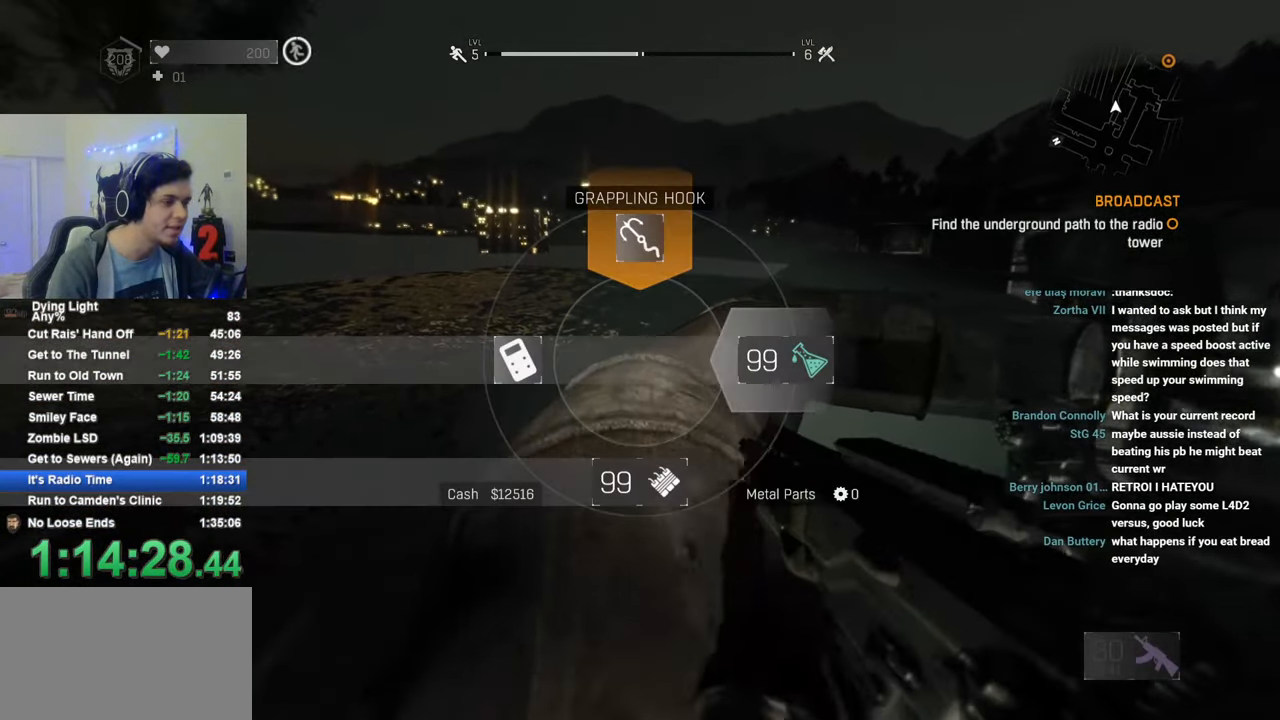
{"keys": ["shift", "w"], "mouse": [], "mouse_move": "right", "events": [[150, "1", "up"]]}
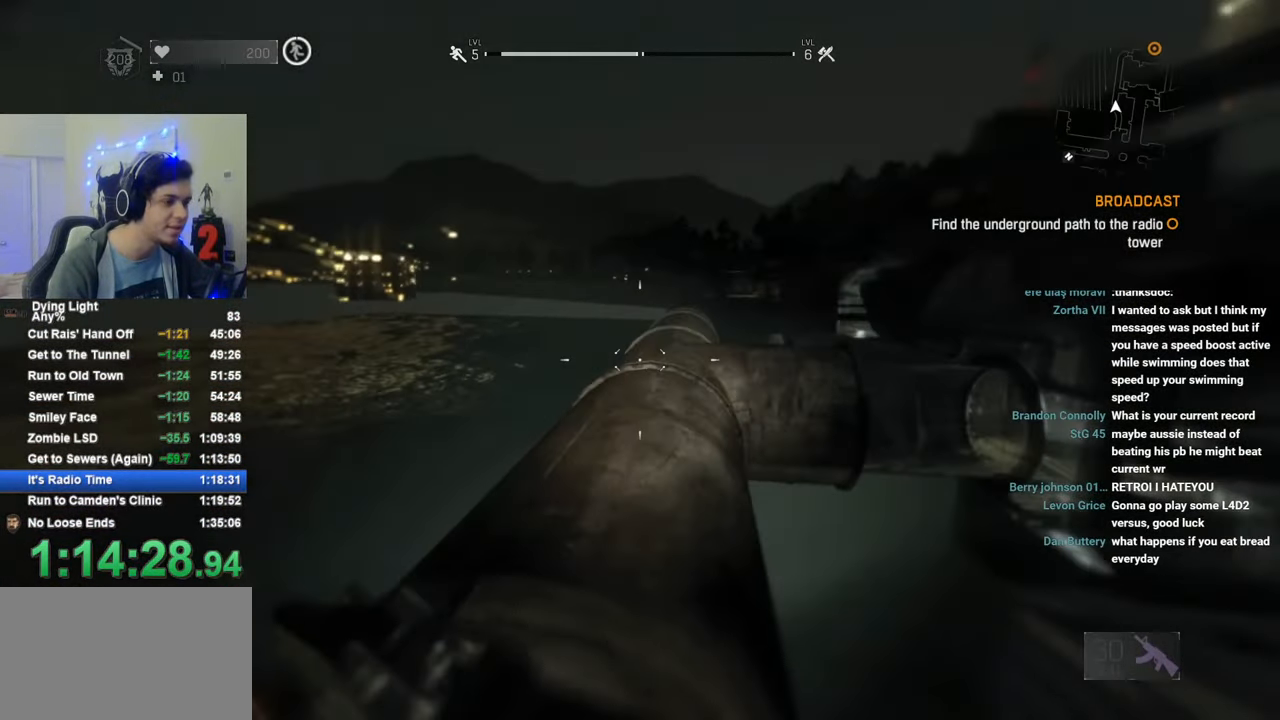
{"keys": ["shift", "w"], "mouse": [], "mouse_move": "still", "events": []}
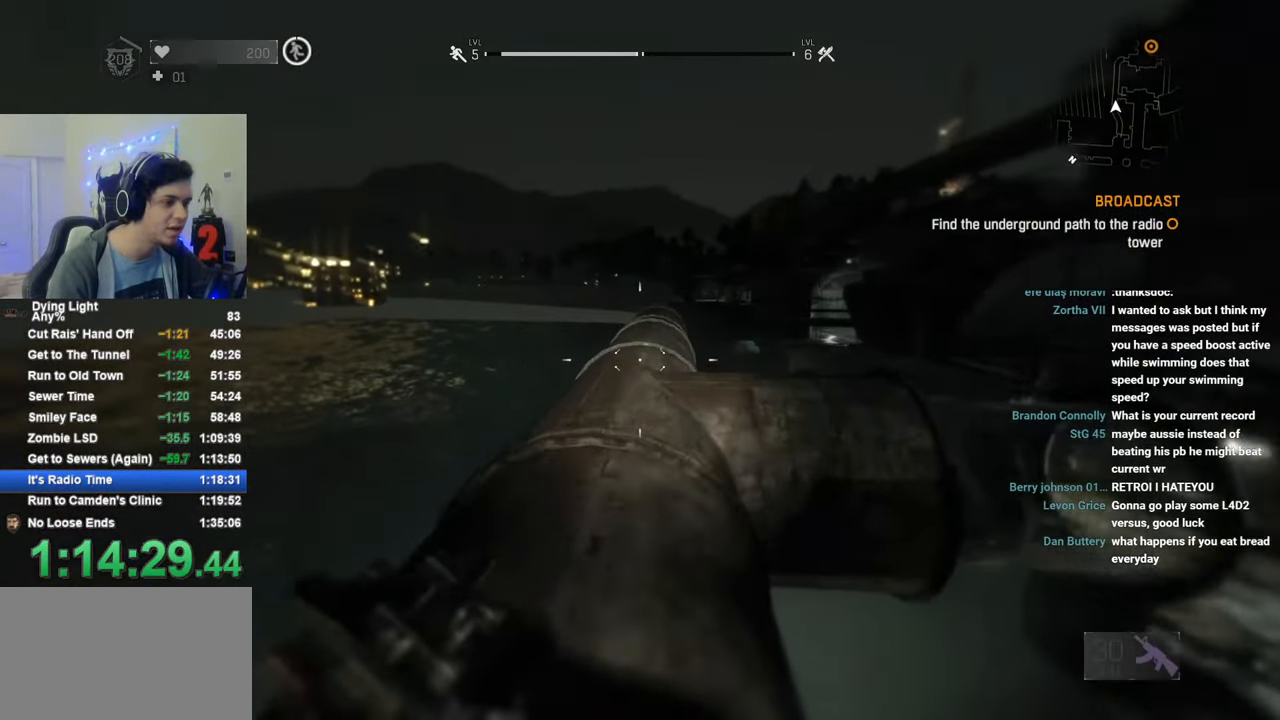
{"keys": ["shift", "w"], "mouse": [], "mouse_move": "still", "events": [[233, "caps_lock", "down"], [316, "caps_lock", "up"], [366, "caps_lock", "down"], [466, "caps_lock", "up"]]}
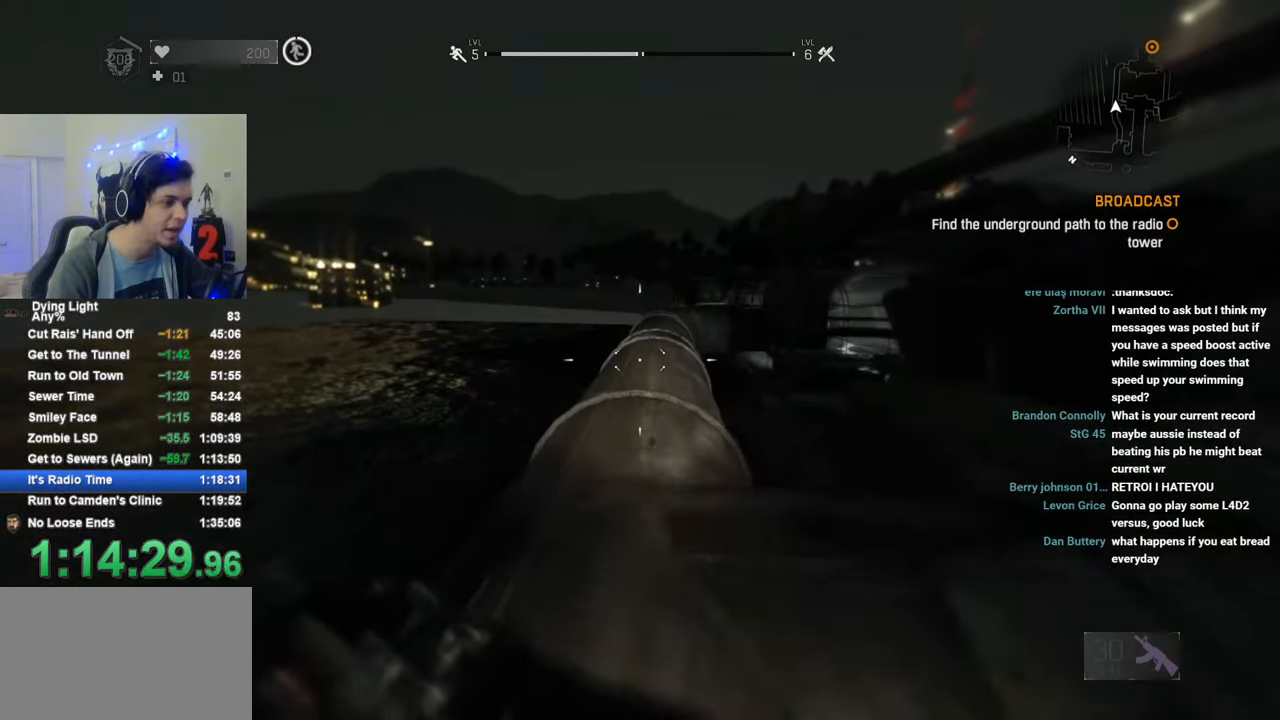
{"keys": ["caps_lock", "shift", "w"], "mouse": [], "mouse_move": "still", "events": [[100, "caps_lock", "down"], [150, "caps_lock", "up"], [250, "caps_lock", "down"], [333, "caps_lock", "up"], [483, "caps_lock", "down"]]}
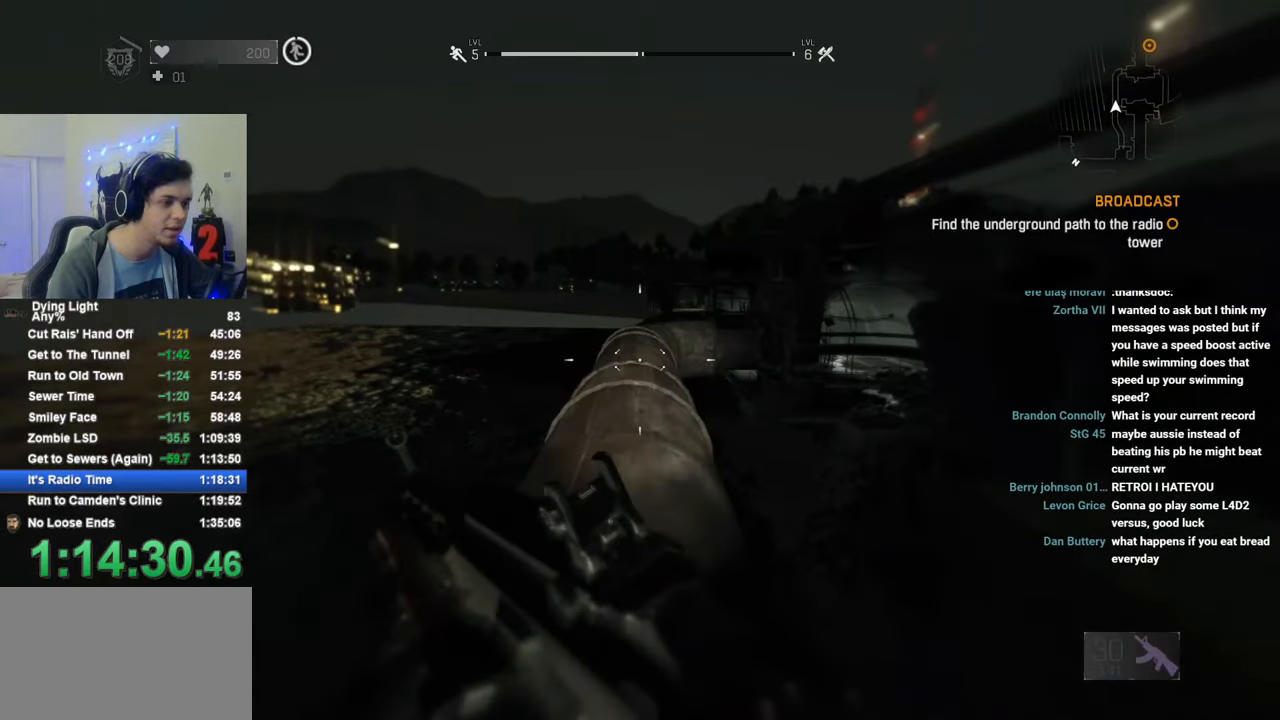
{"keys": ["shift", "w"], "mouse": [], "mouse_move": "still", "events": [[66, "caps_lock", "up"], [216, "caps_lock", "down"], [300, "caps_lock", "up"], [450, "caps_lock", "down"], [500, "caps_lock", "up"]]}
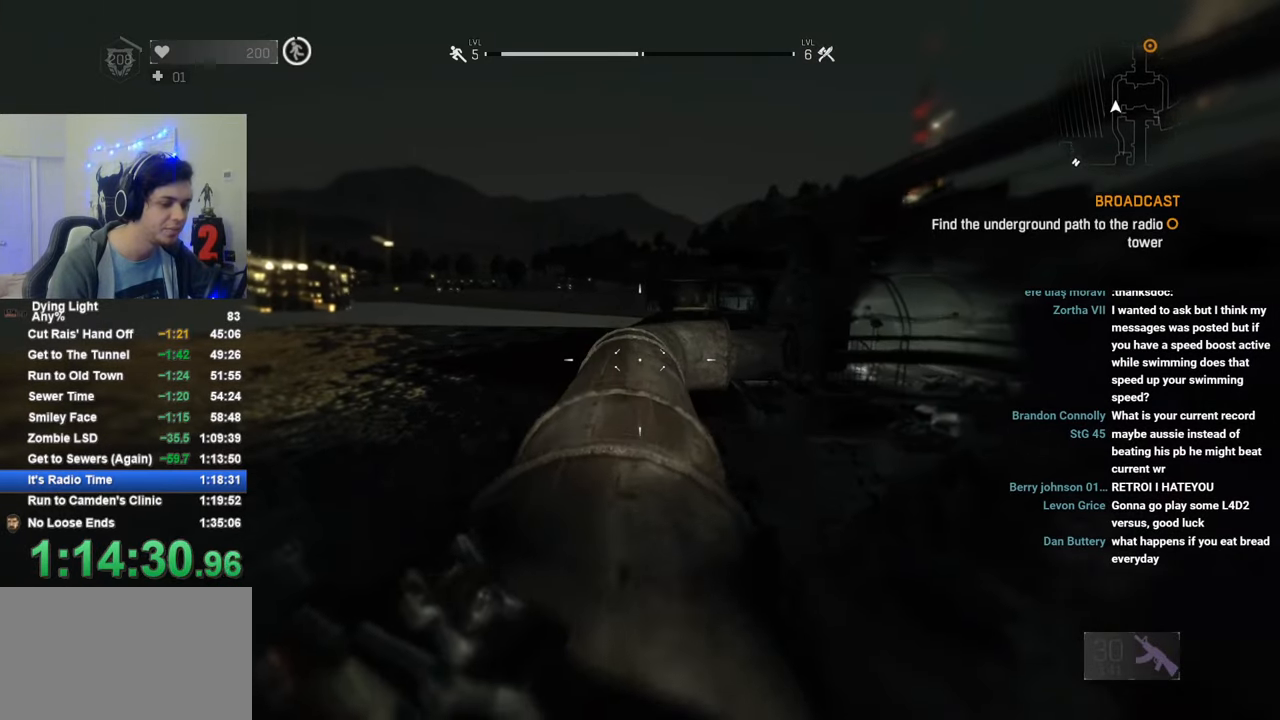
{"keys": ["caps_lock", "shift", "w"], "mouse": [], "mouse_move": "still", "events": [[83, "caps_lock", "down"], [183, "caps_lock", "up"], [416, "caps_lock", "down"]]}
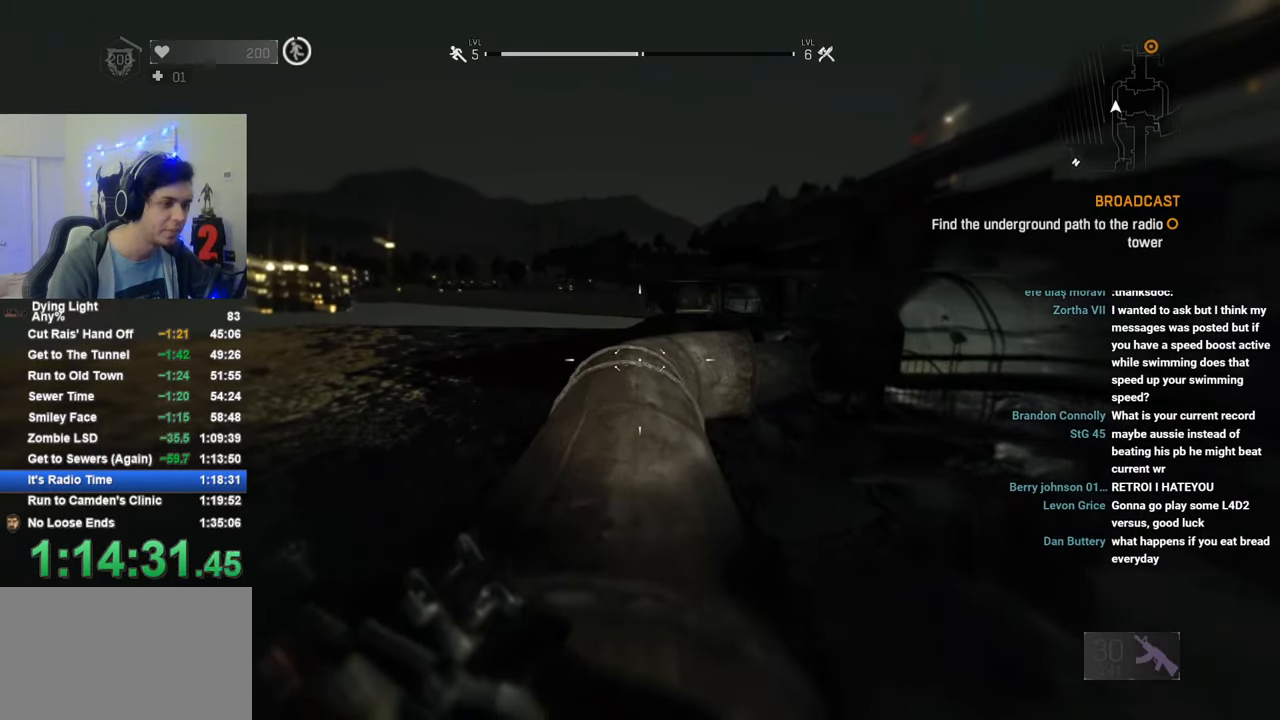
{"keys": ["shift", "w"], "mouse": [], "mouse_move": "still", "events": [[16, "caps_lock", "up"], [66, "caps_lock", "down"], [200, "caps_lock", "up"]]}
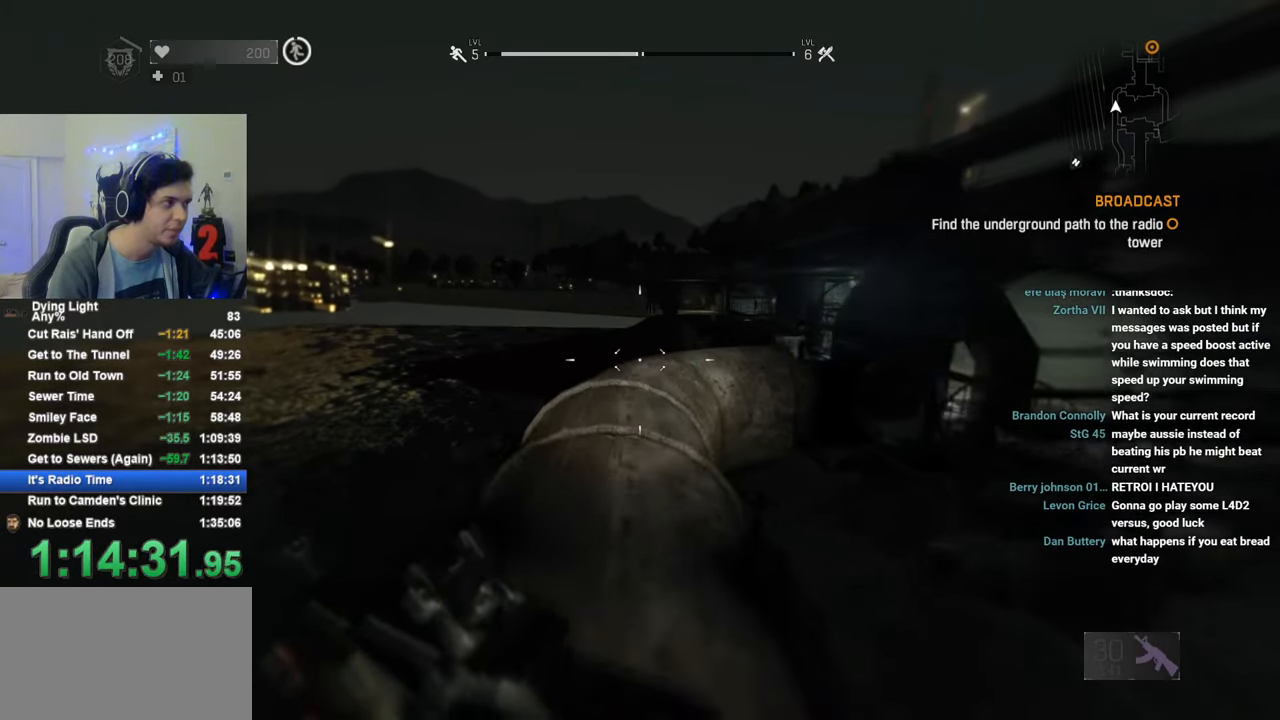
{"keys": ["shift", "w"], "mouse": [], "mouse_move": "still", "events": []}
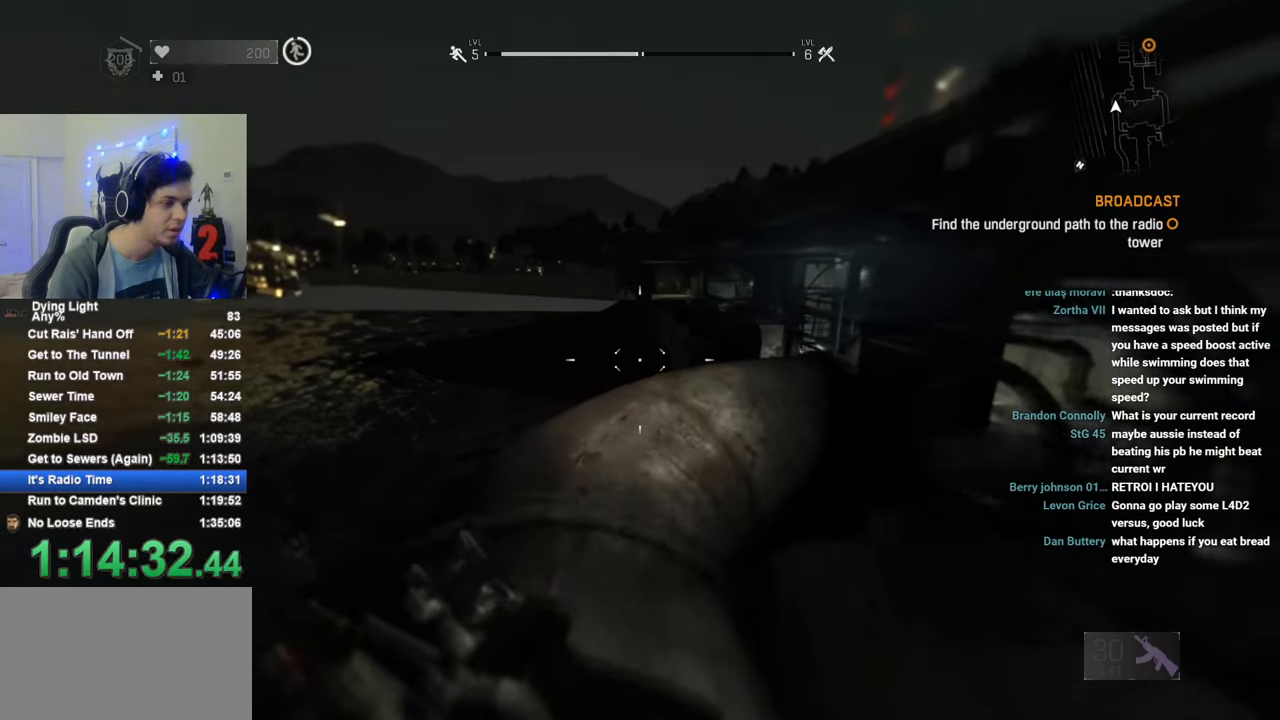
{"keys": ["a", "shift", "w"], "mouse": [], "mouse_move": "still", "events": [[466, "a", "down"]]}
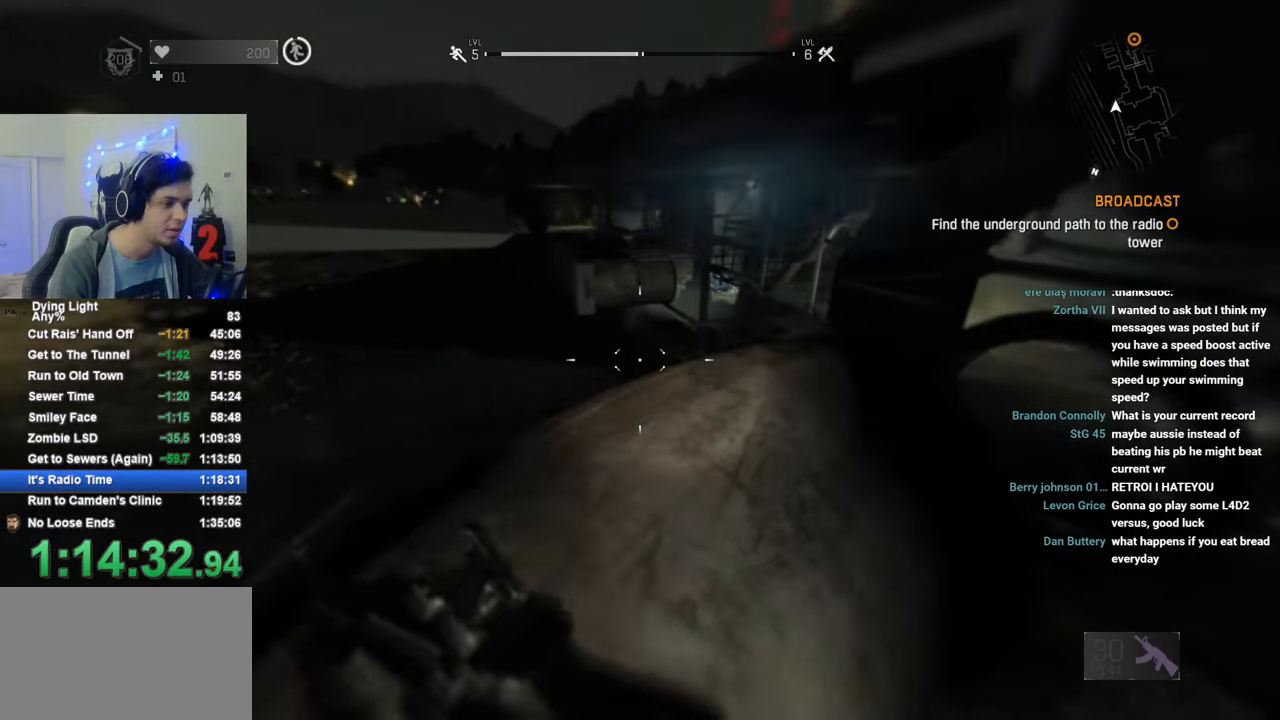
{"keys": ["shift", "w"], "mouse": [], "mouse_move": "still", "events": [[50, "a", "up"]]}
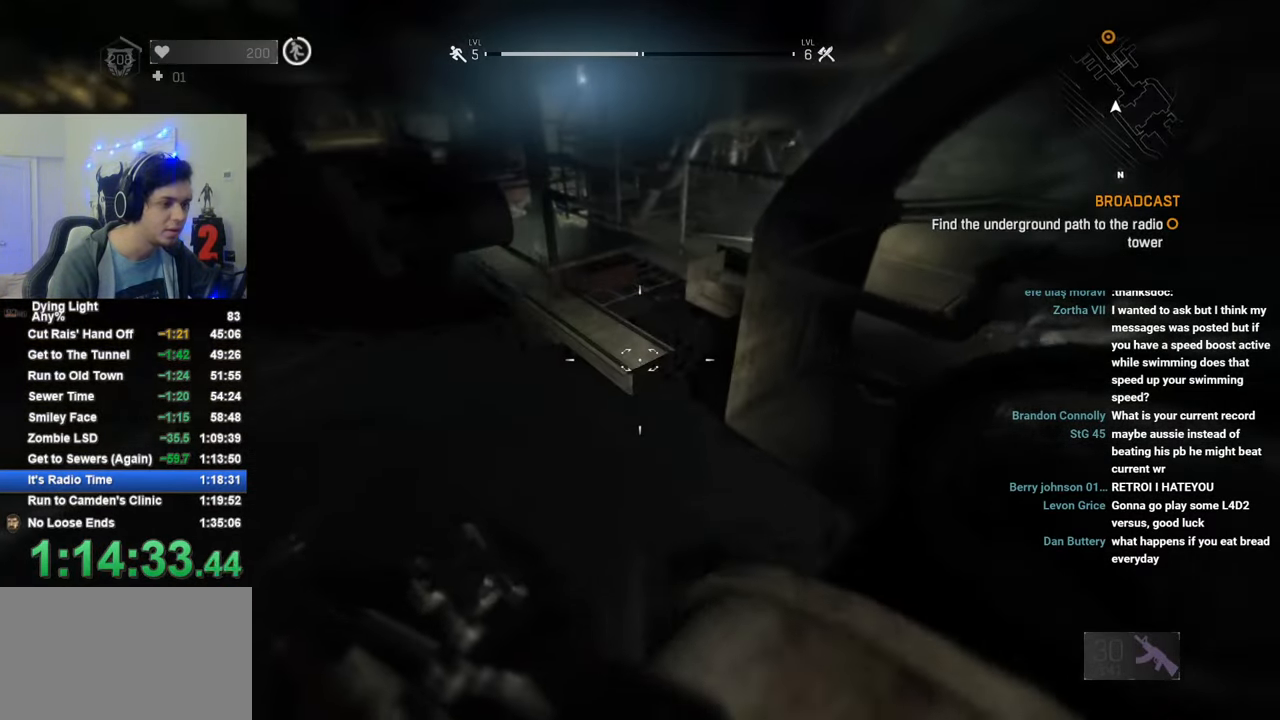
{"keys": ["1", "shift", "w"], "mouse": [], "mouse_move": "up", "events": [[66, "mouse_wheel", "down"], [216, "mouse_wheel", "up"], [350, "1", "down"]]}
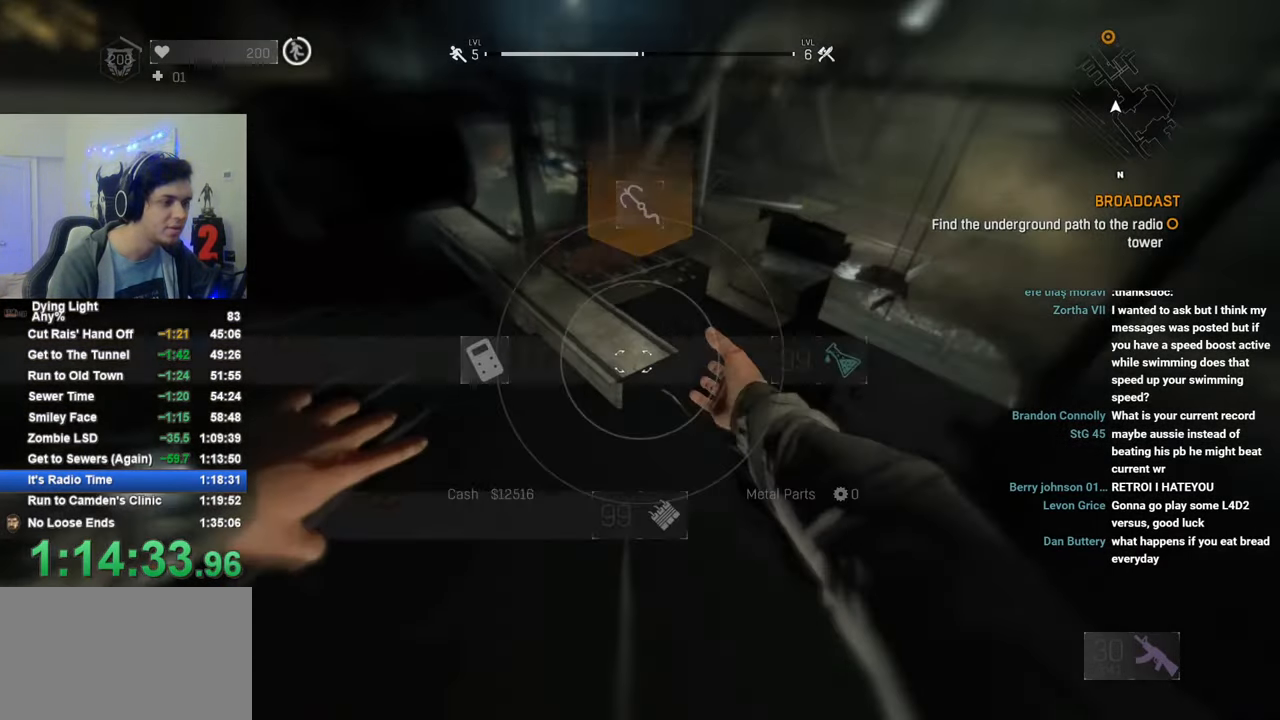
{"keys": ["1", "shift", "w"], "mouse": [], "mouse_move": "up", "events": []}
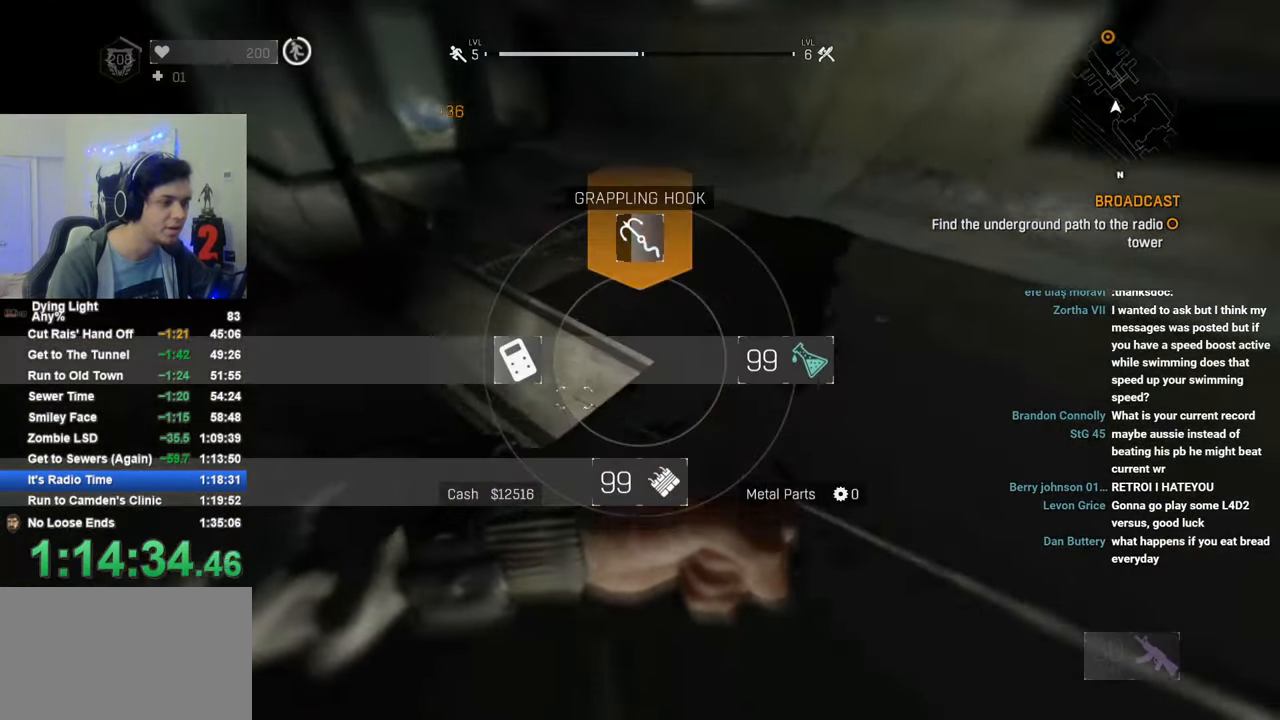
{"keys": ["shift", "w"], "mouse": [], "mouse_move": "still", "events": [[150, "1", "up"]]}
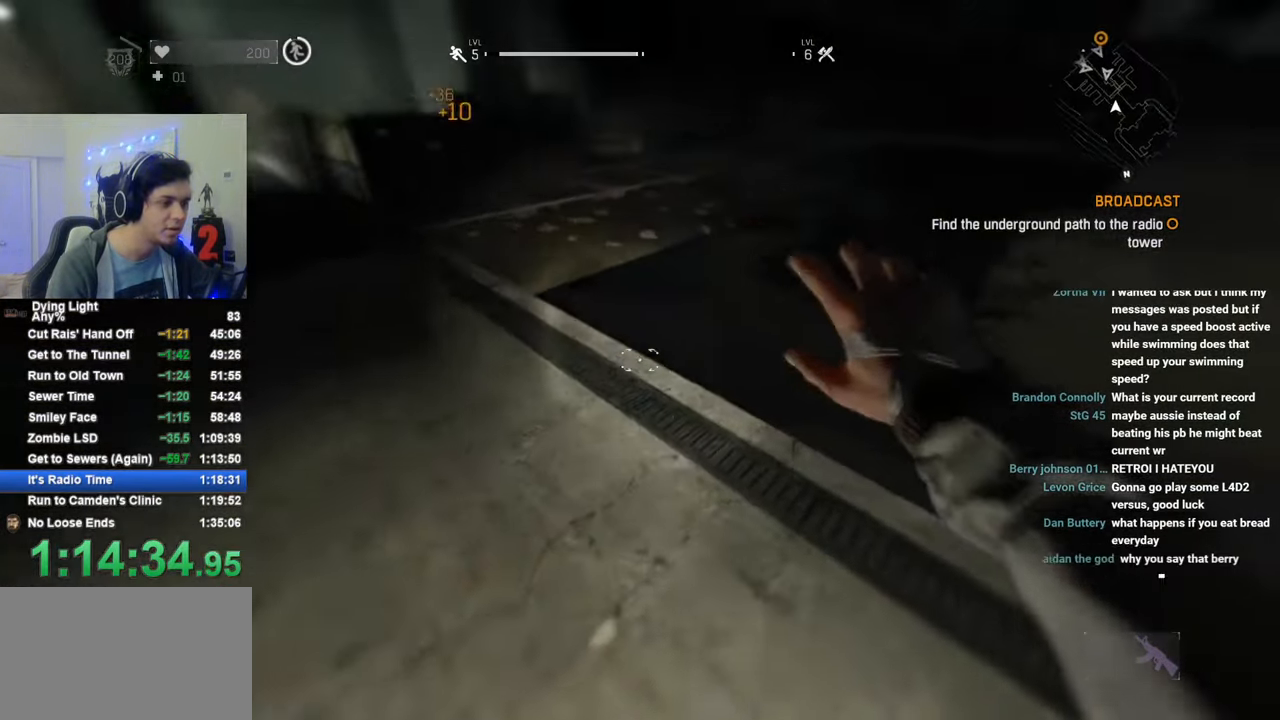
{"keys": ["shift", "w"], "mouse": [], "mouse_move": "still", "events": [[116, "space", "down"], [166, "space", "up"], [266, "space", "down"], [350, "space", "up"]]}
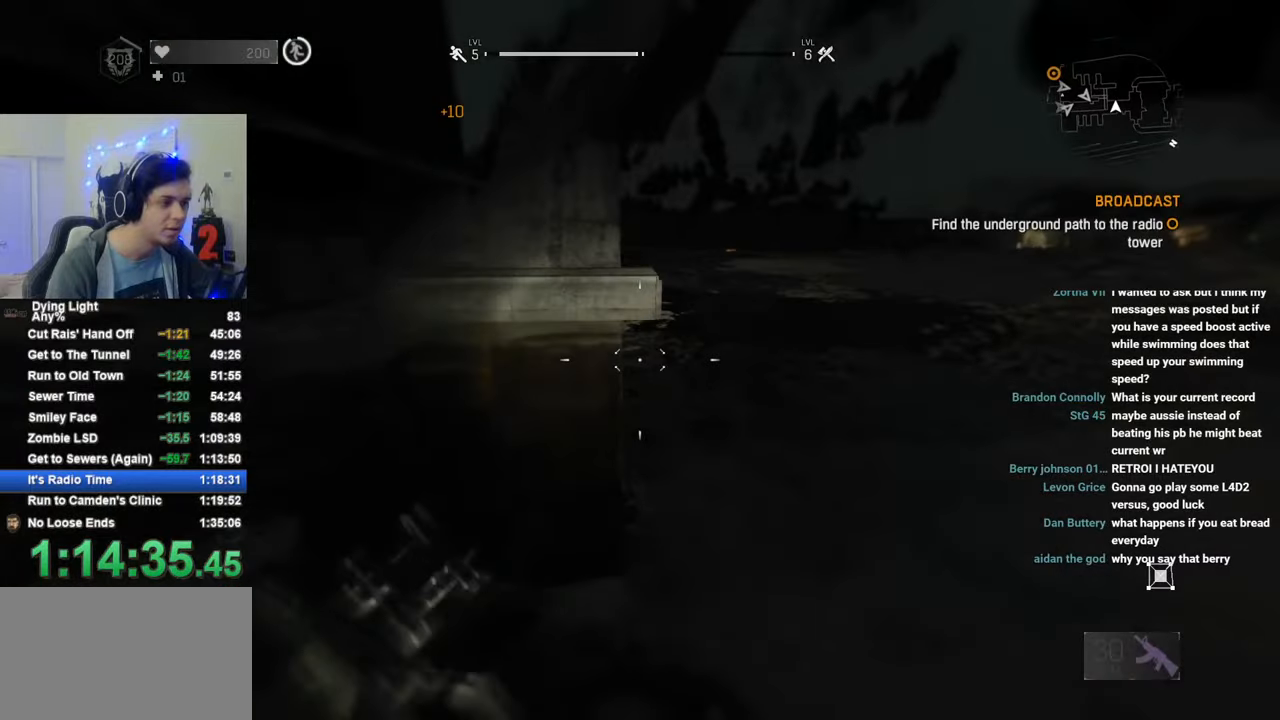
{"keys": ["shift", "w"], "mouse": [], "mouse_move": "still", "events": [[316, "mouse_wheel", "down"], [466, "mouse_wheel", "up"]]}
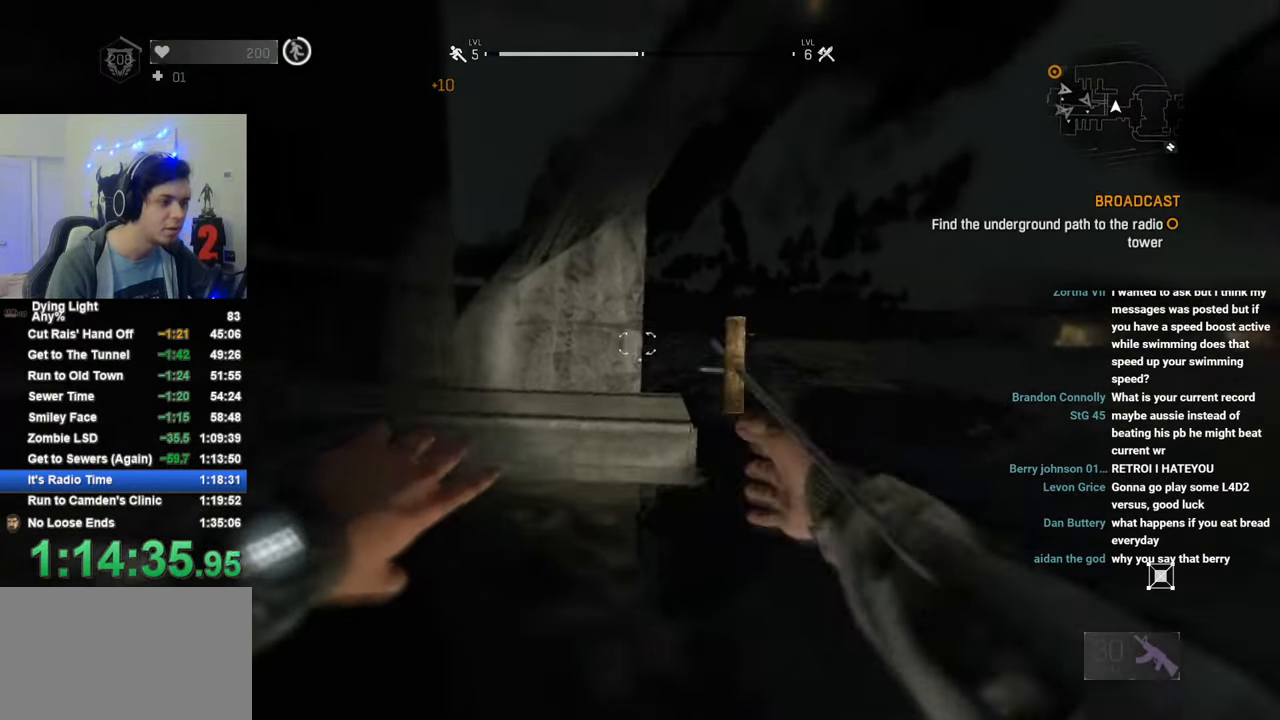
{"keys": ["shift", "w"], "mouse": [], "mouse_move": "still", "events": []}
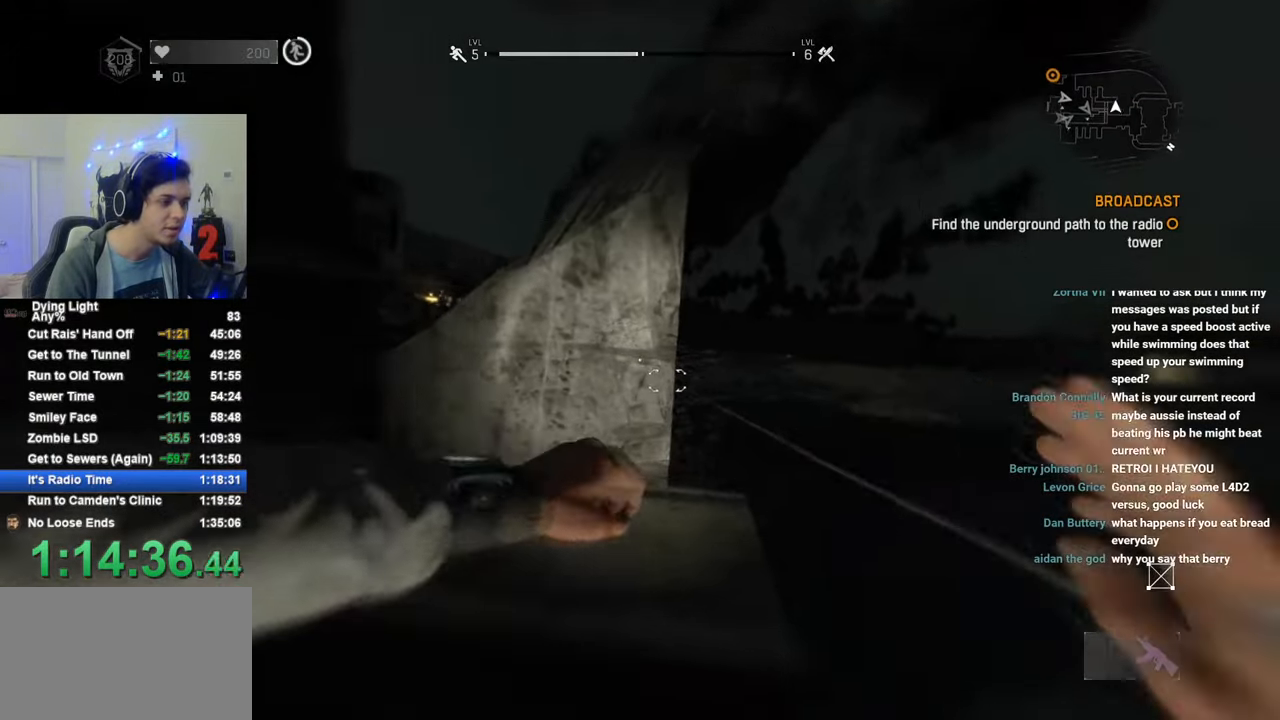
{"keys": [], "mouse": [], "mouse_move": "left", "events": [[116, "shift", "up"], [216, "w", "up"], [350, "c", "down"], [400, "c", "up"]]}
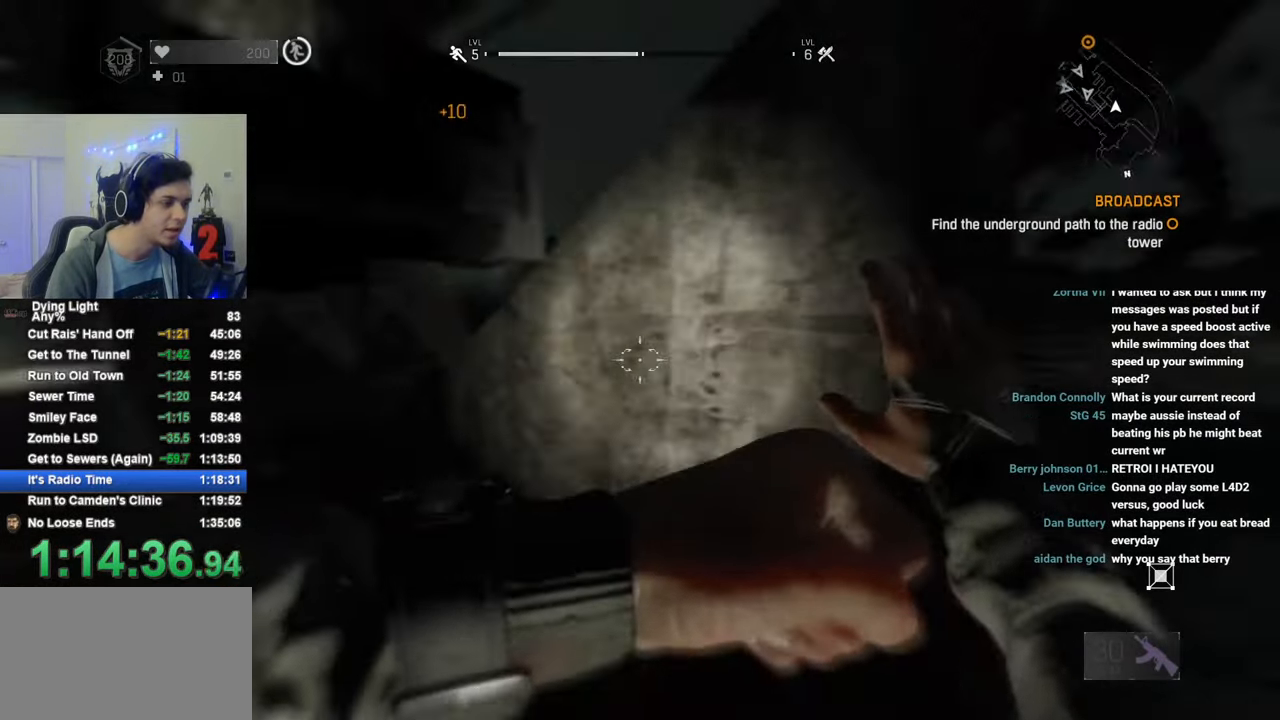
{"keys": [], "mouse": [], "mouse_move": "still", "events": [[233, "w", "down"], [366, "w", "up"]]}
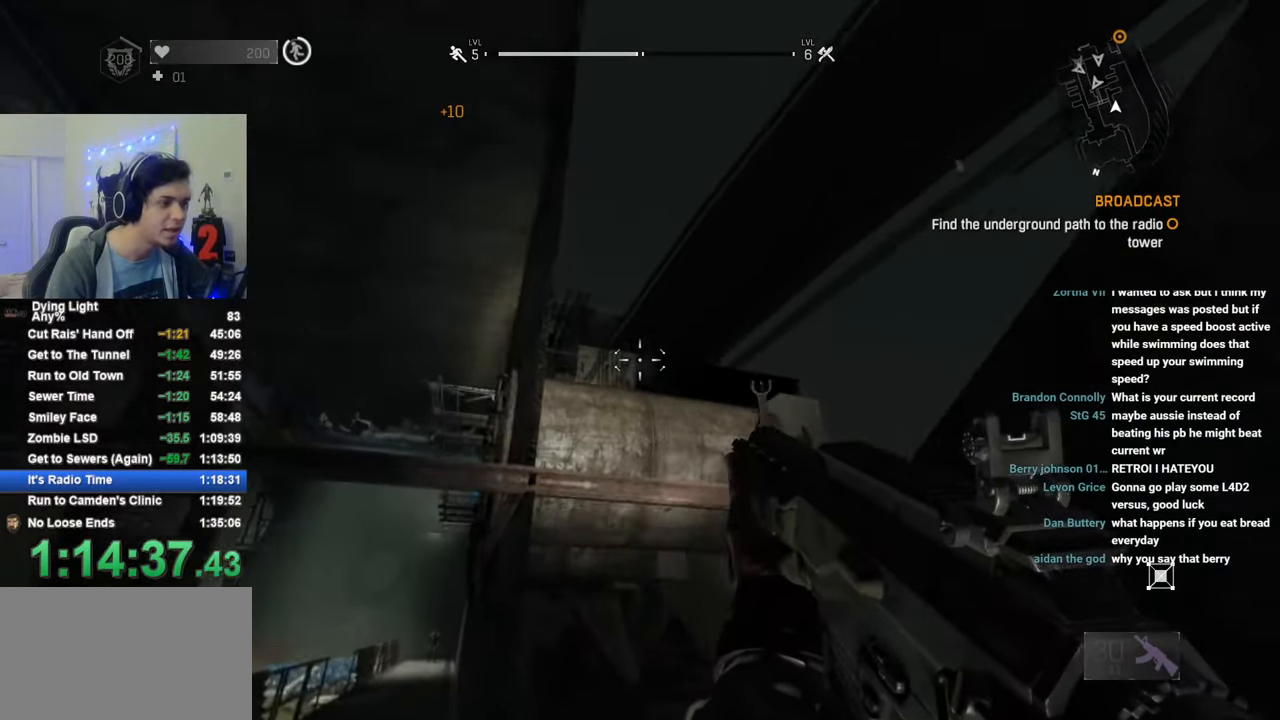
{"keys": ["w"], "mouse": [], "mouse_move": "still", "events": [[483, "w", "down"]]}
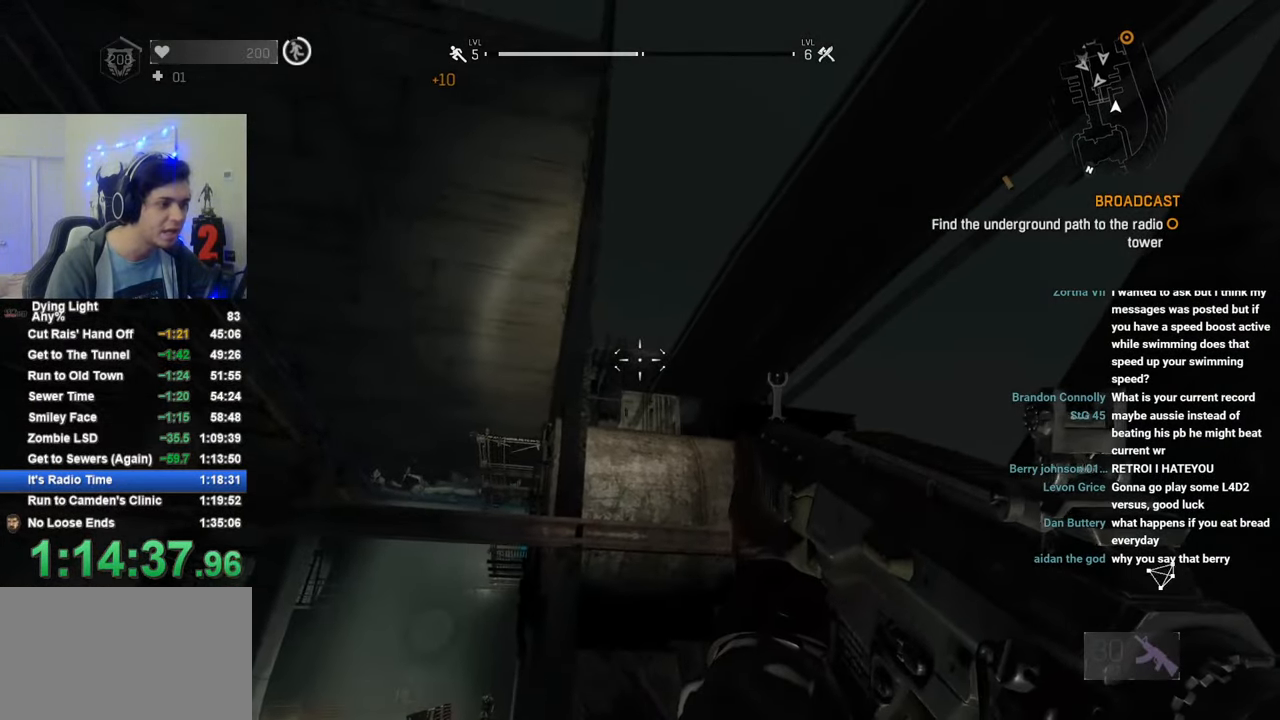
{"keys": ["d", "shift", "w"], "mouse": ["wheel"], "mouse_move": "still", "events": [[33, "shift", "down"], [116, "space", "down"], [216, "space", "up"], [266, "d", "down"], [450, "mouse_wheel", "down"]]}
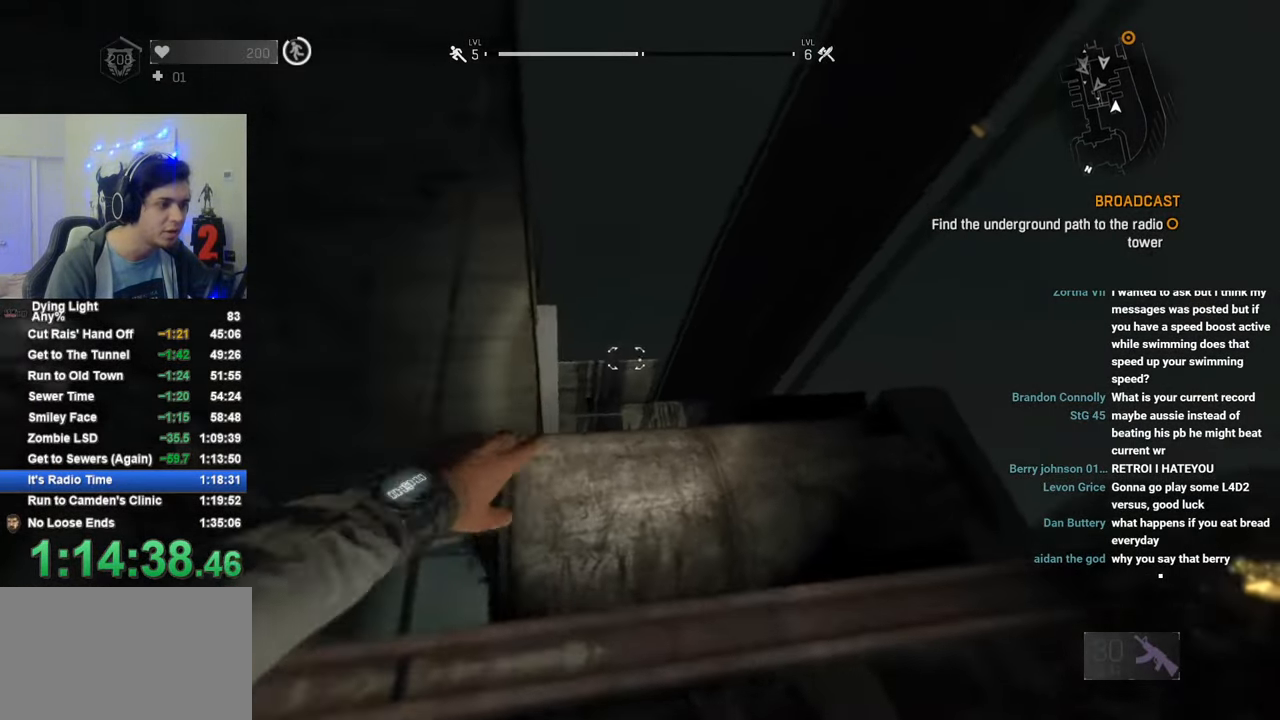
{"keys": [], "mouse": [], "mouse_move": "still", "events": [[33, "d", "up"], [83, "mouse_wheel", "up"], [283, "shift", "up"], [283, "w", "up"]]}
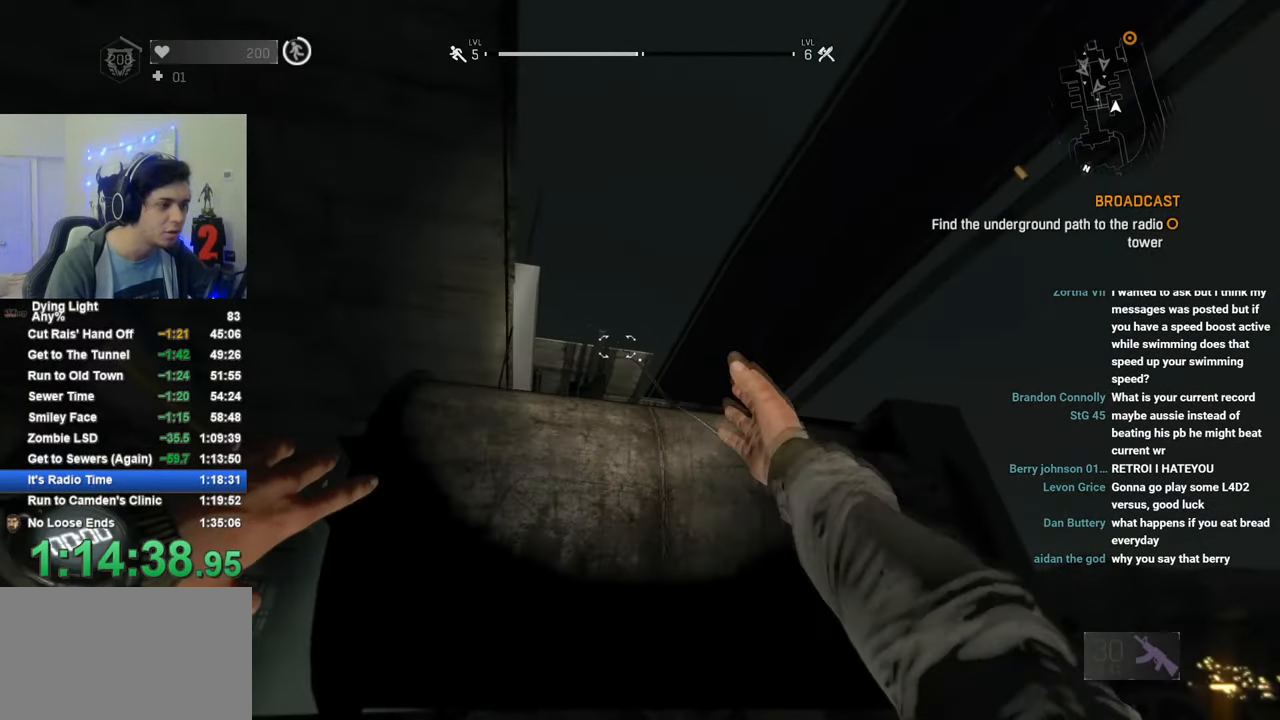
{"keys": [], "mouse": [], "mouse_move": "still", "events": []}
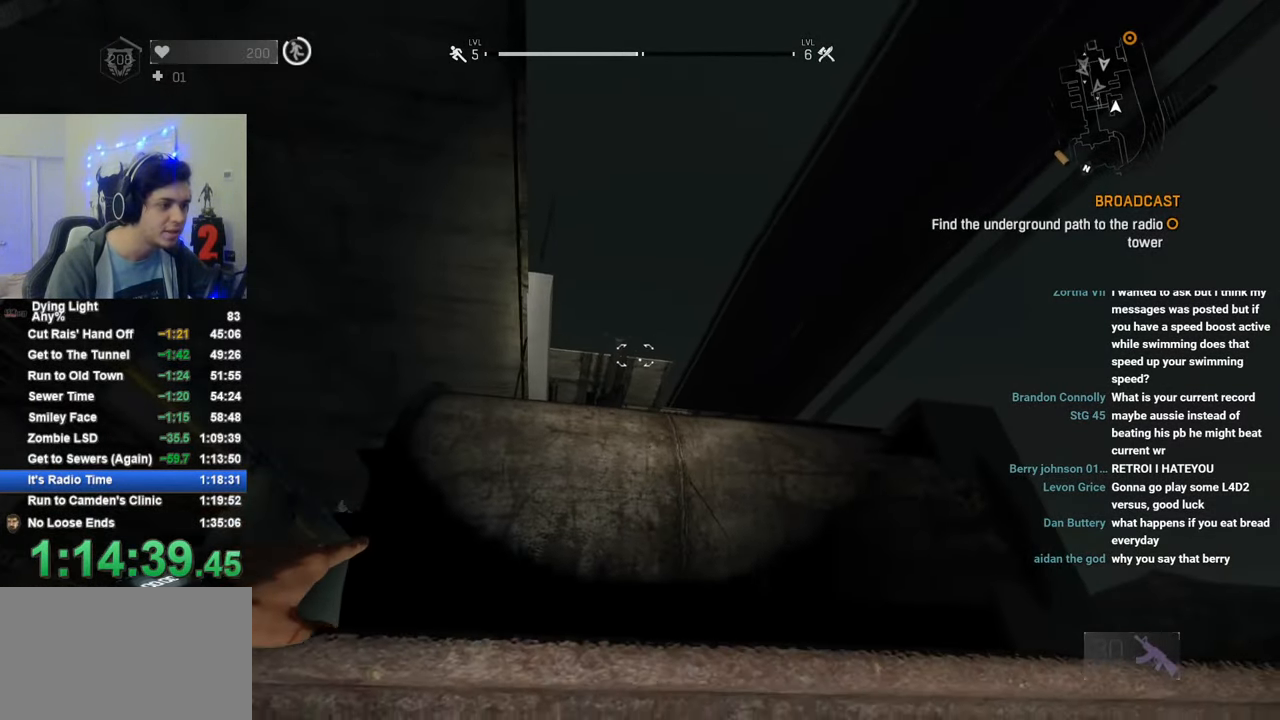
{"keys": [], "mouse": [], "mouse_move": "still", "events": []}
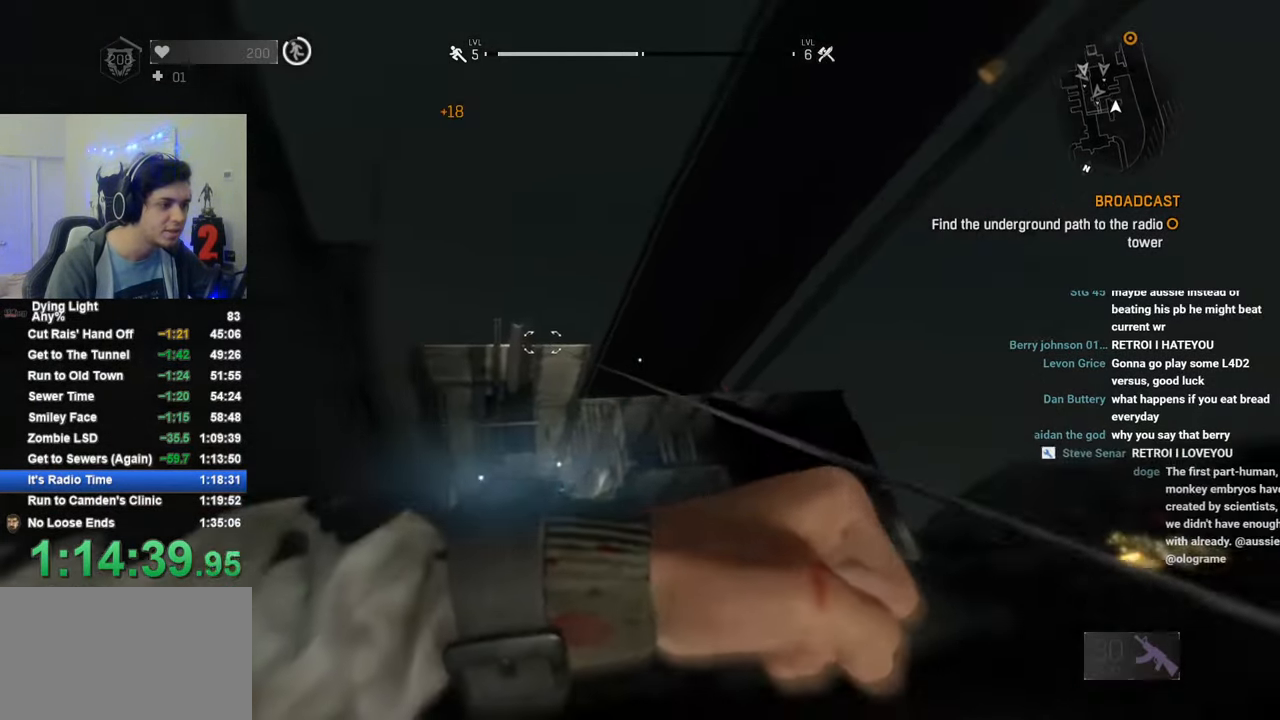
{"keys": ["d", "shift", "w"], "mouse": [], "mouse_move": "still", "events": [[283, "shift", "down"], [316, "w", "down"], [366, "d", "down"]]}
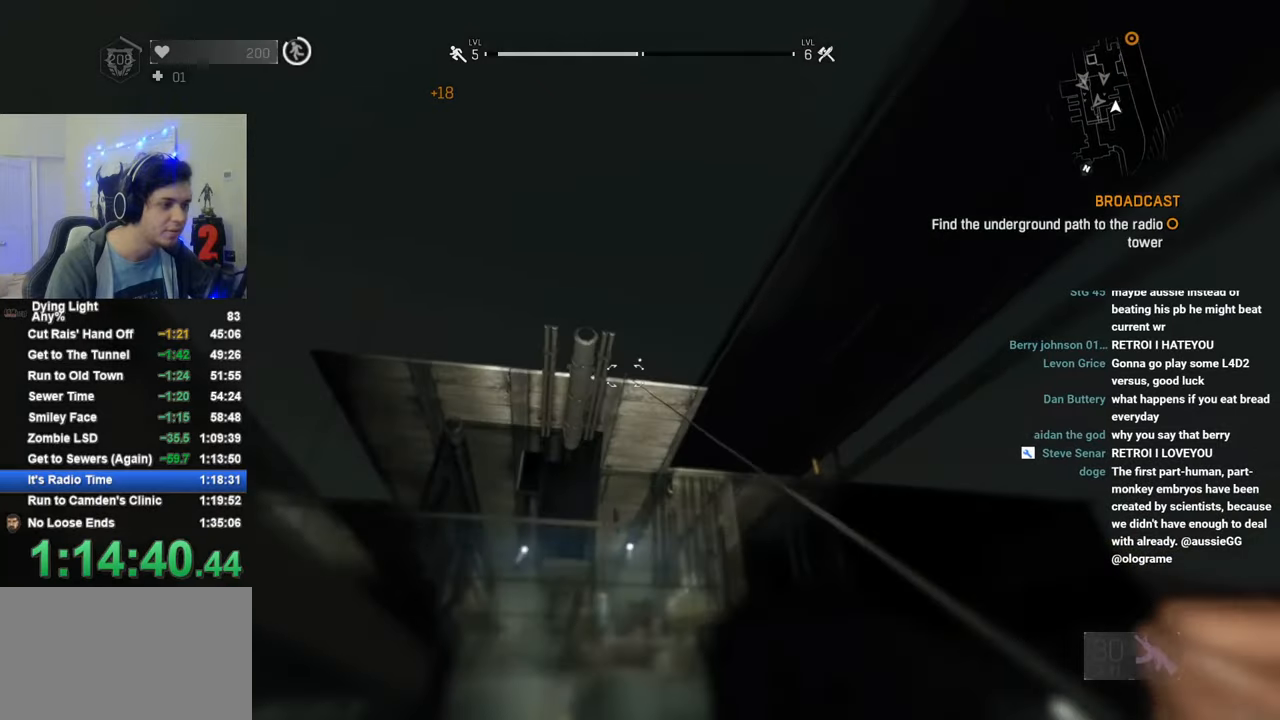
{"keys": ["d", "shift", "w"], "mouse": [], "mouse_move": "still", "events": []}